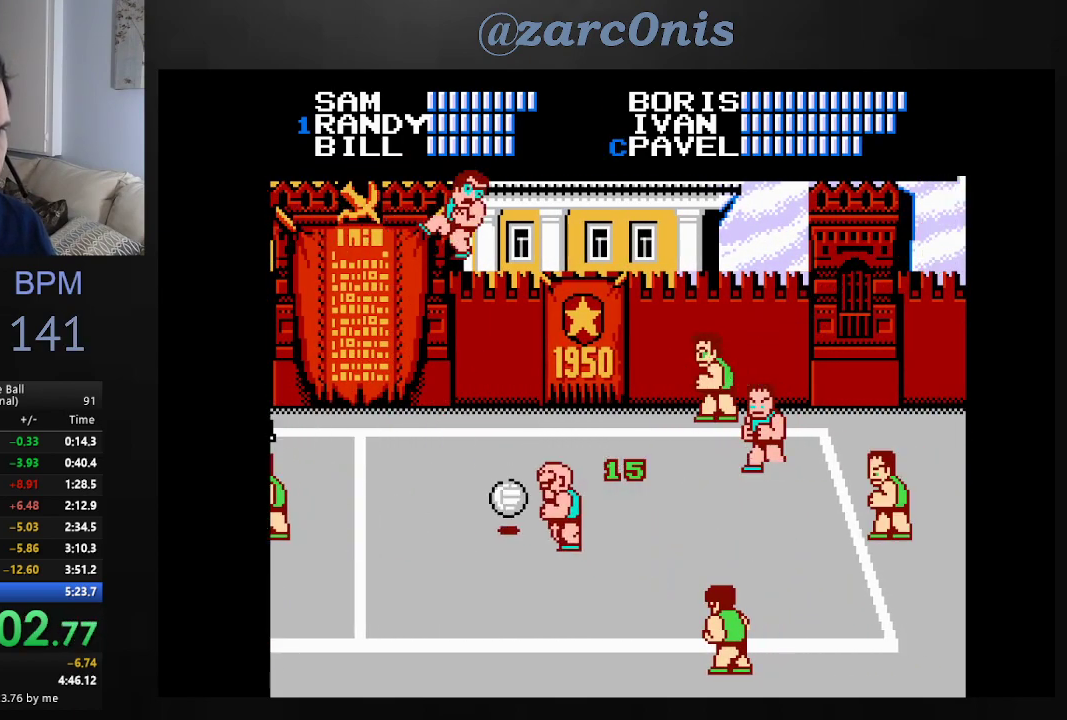
Gameplay with a controller (Xbox layout); each line is a JSON object with the inputs held at the frame after it. "events" lists button and stick changes between this image and that frame as [ms after this image, input, new state], when the widget could be followed in between. Not read: L3 R3 left_stick right_stick.
{"buttons": ["DPAD_LEFT"], "events": []}
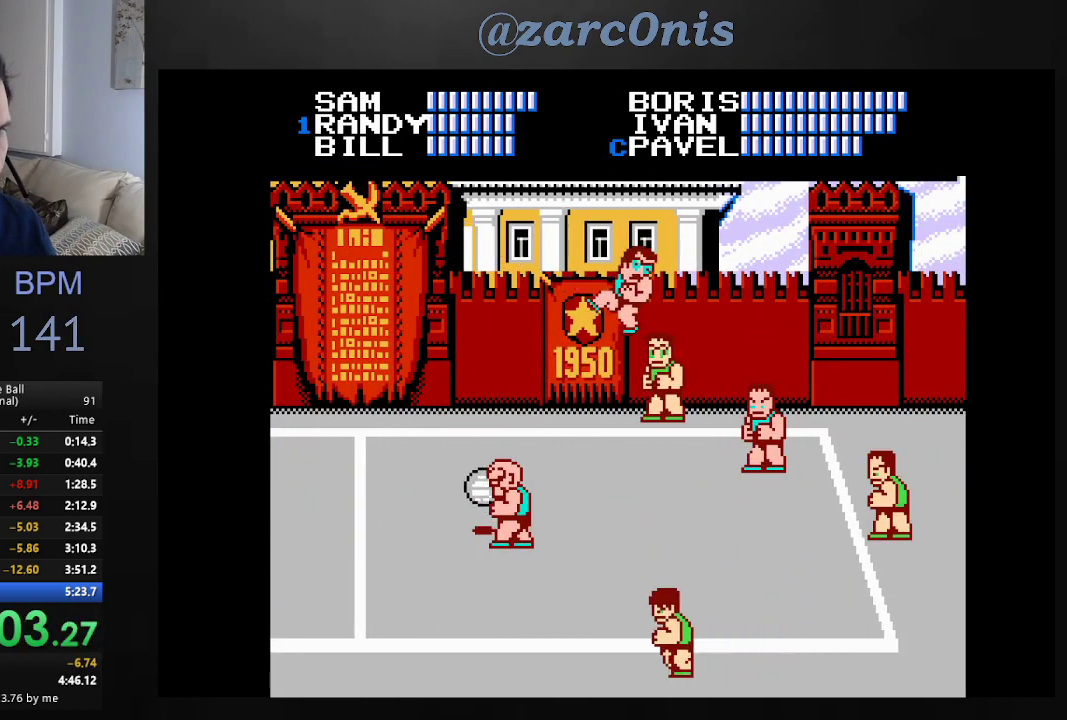
{"buttons": [], "events": [[50, "DPAD_LEFT", "up"]]}
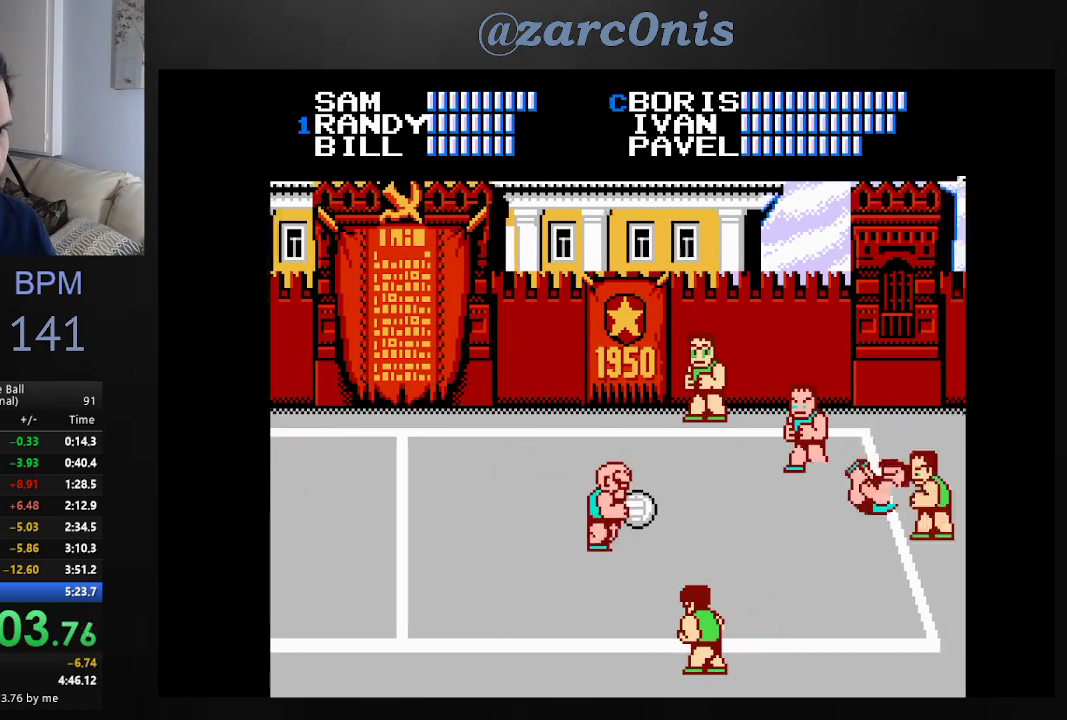
{"buttons": [], "events": []}
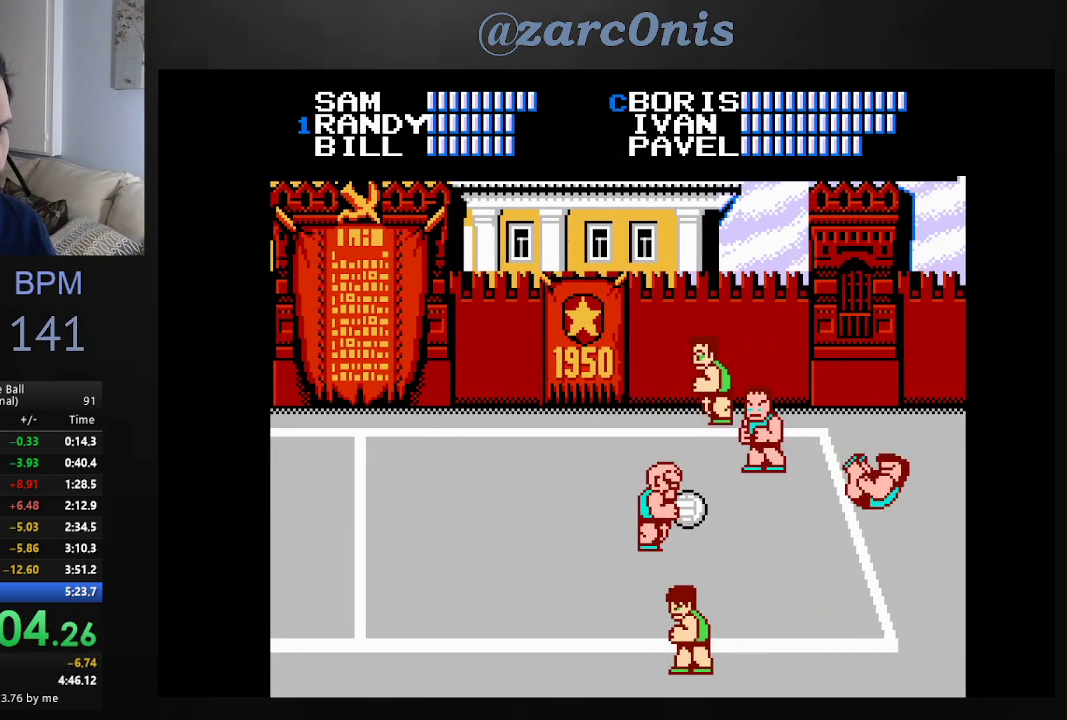
{"buttons": [], "events": []}
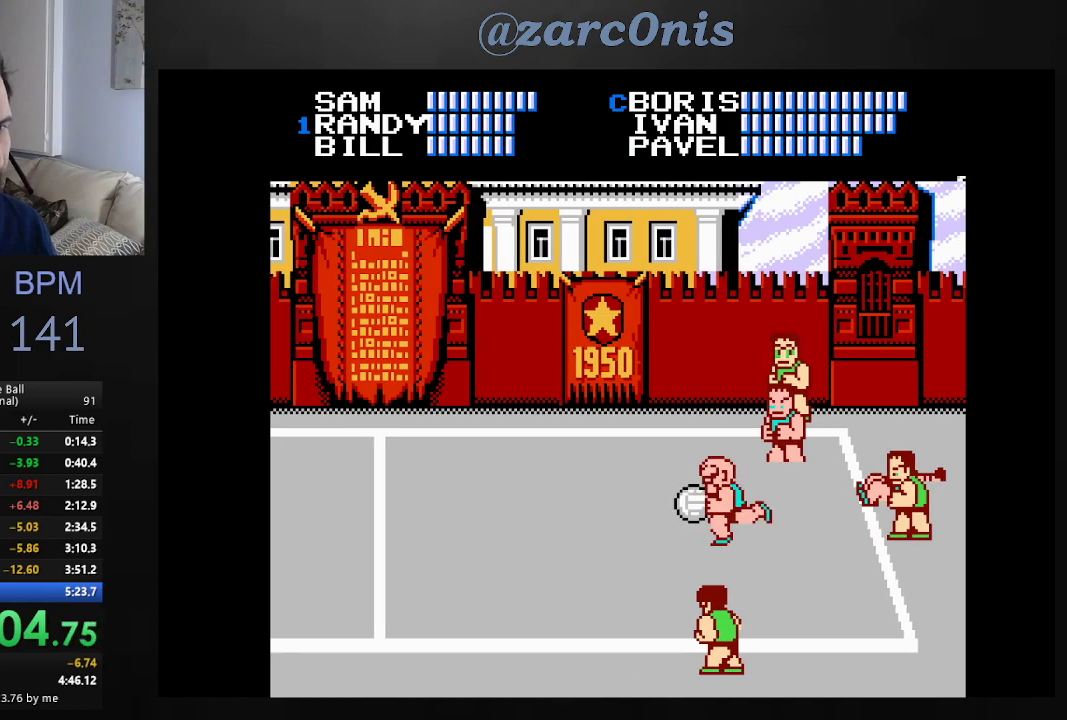
{"buttons": [], "events": []}
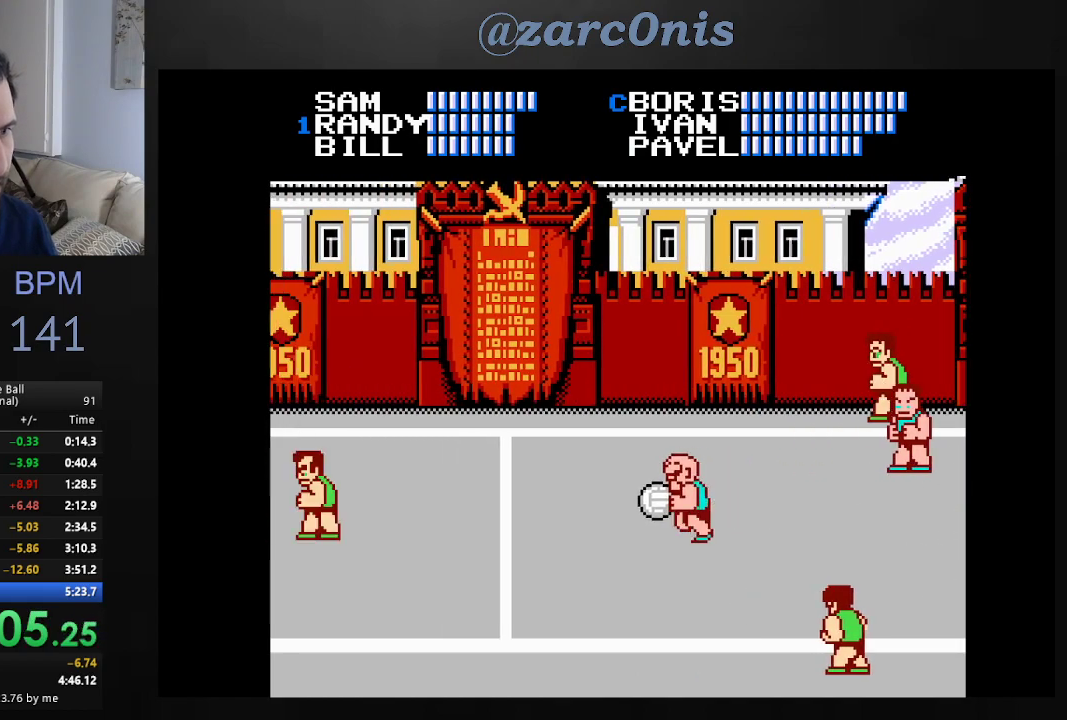
{"buttons": [], "events": []}
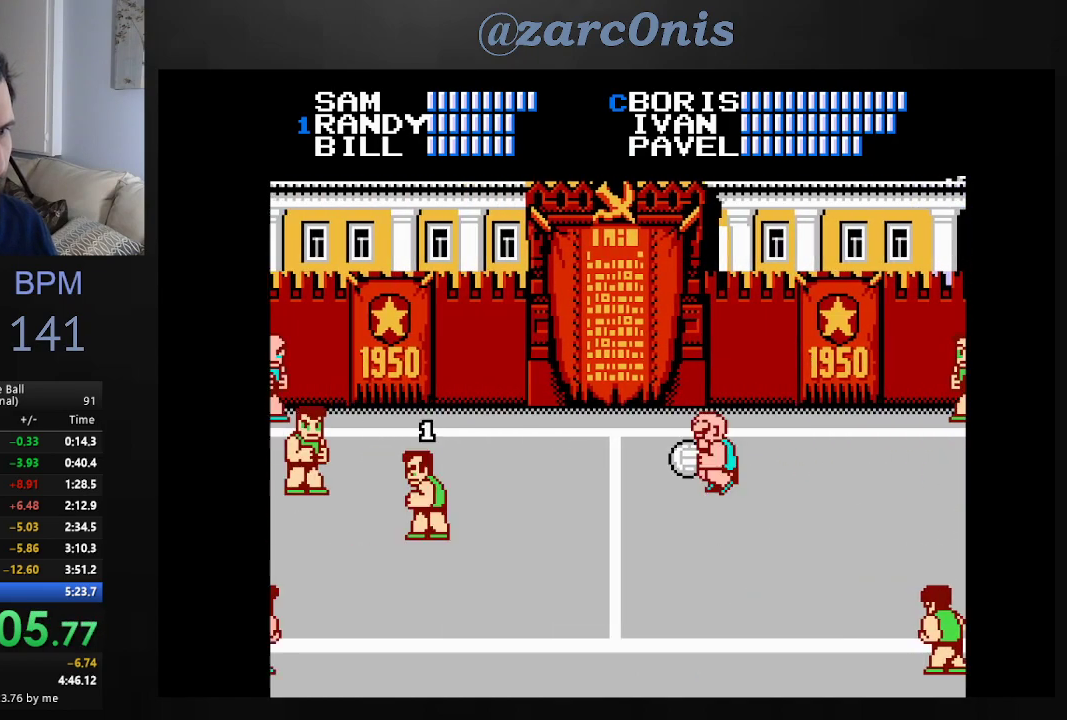
{"buttons": [], "events": []}
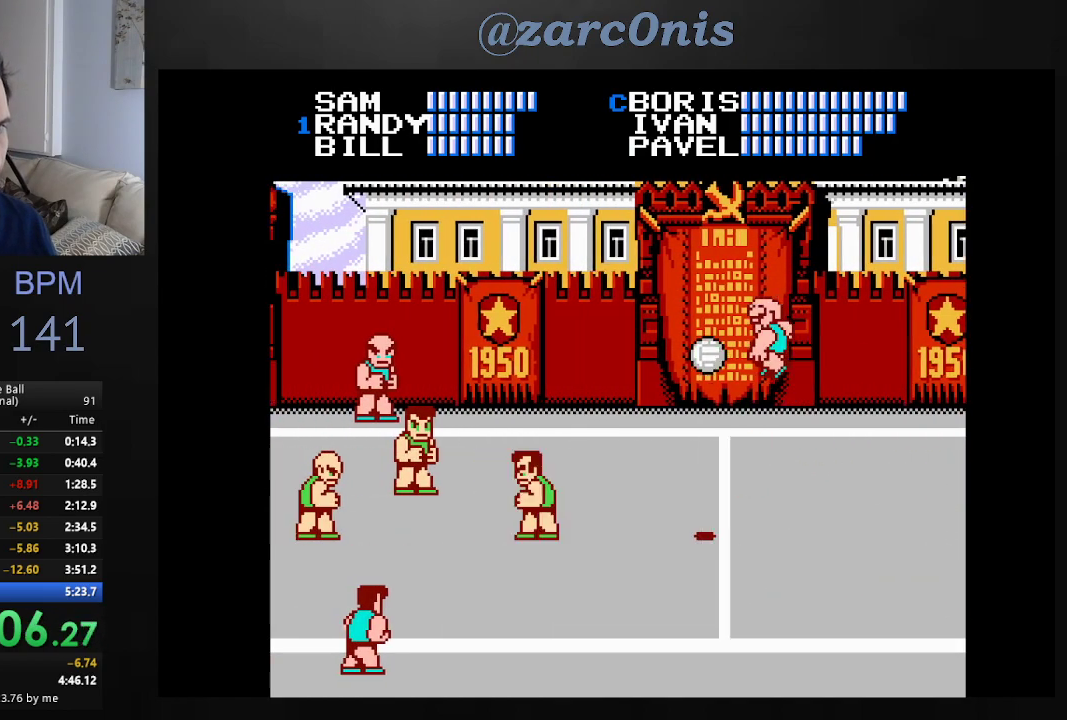
{"buttons": [], "events": []}
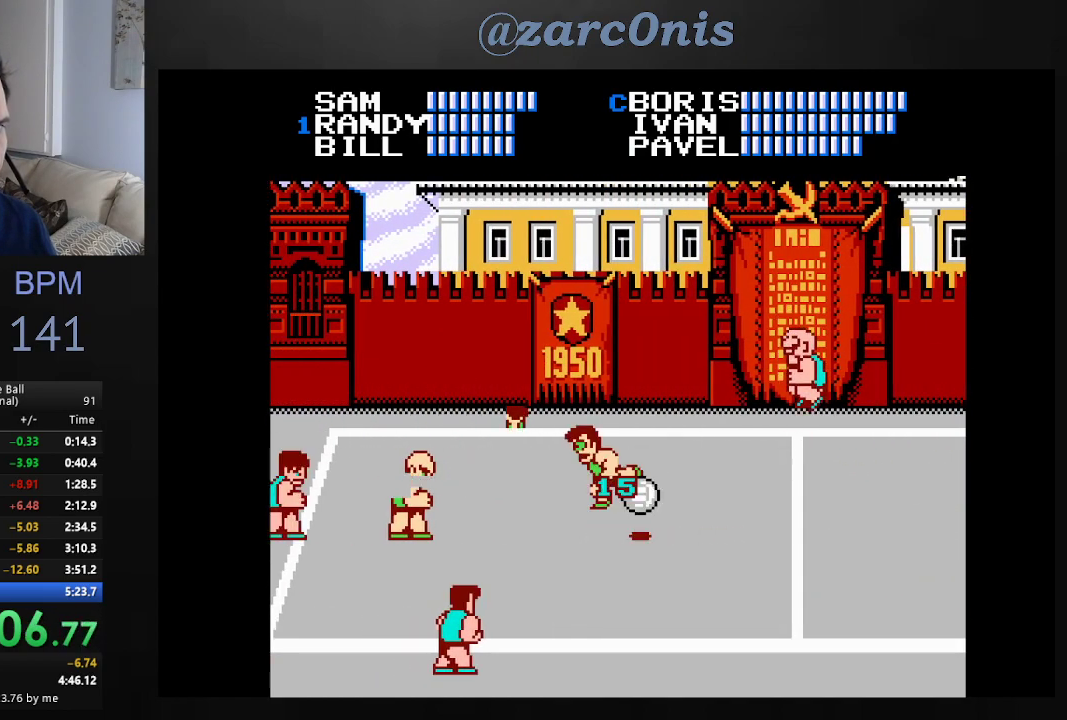
{"buttons": [], "events": []}
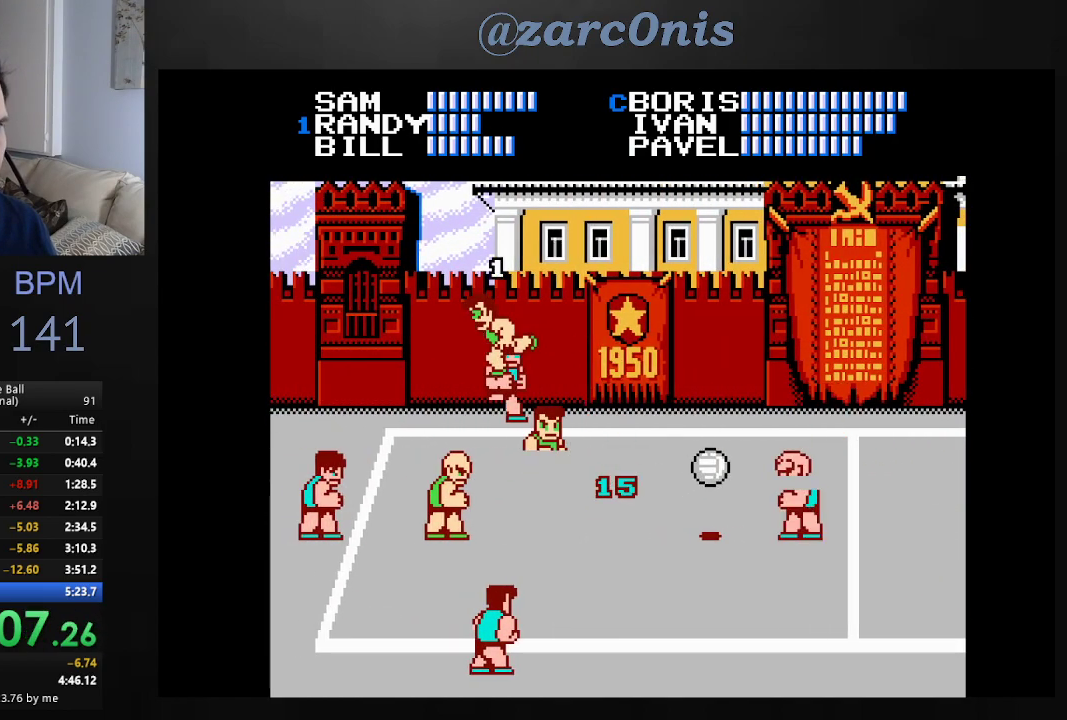
{"buttons": ["DPAD_DOWN", "DPAD_RIGHT"], "events": [[17, "DPAD_RIGHT", "down"], [167, "DPAD_RIGHT", "up"], [217, "DPAD_RIGHT", "down"], [433, "DPAD_DOWN", "down"]]}
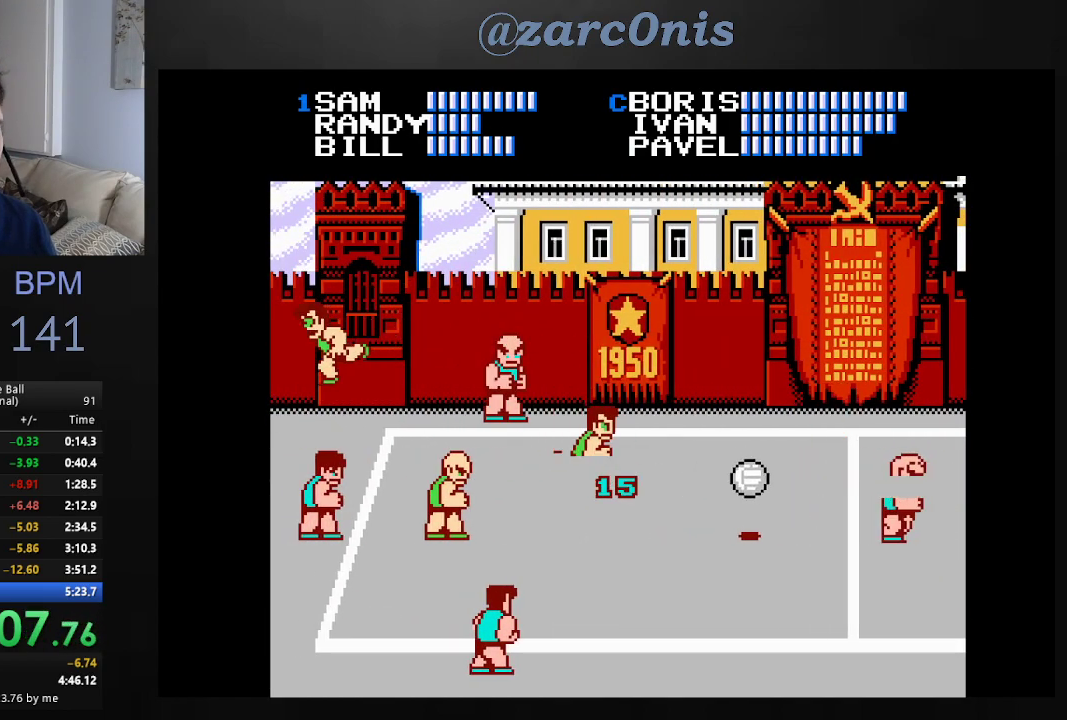
{"buttons": ["DPAD_DOWN", "DPAD_RIGHT"], "events": []}
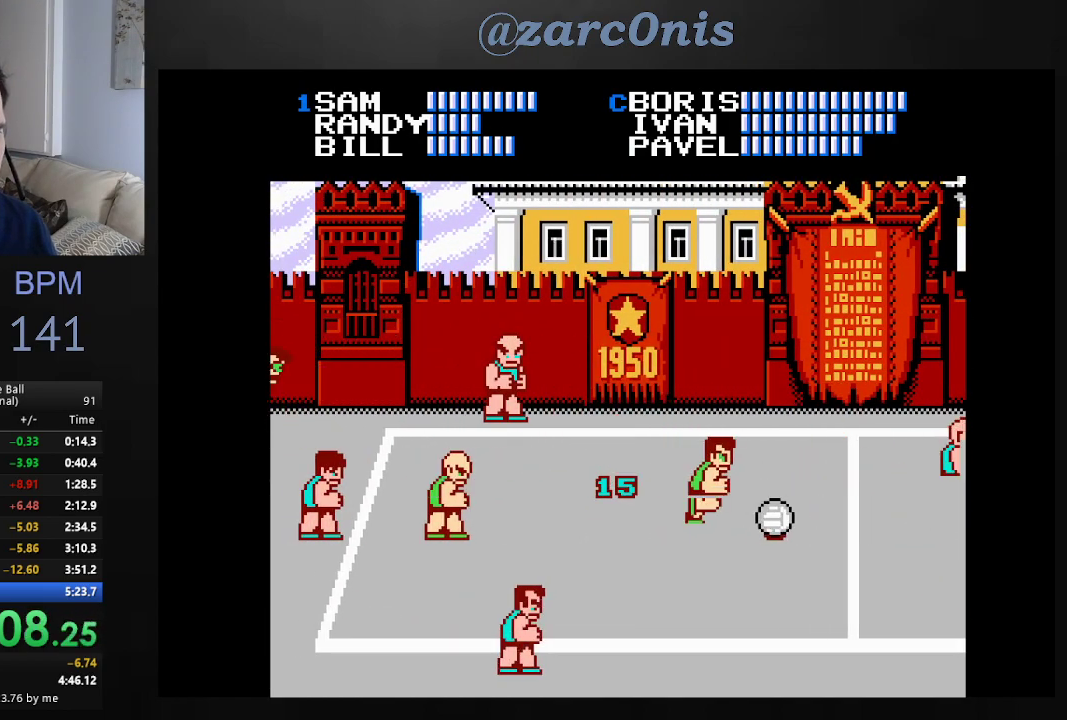
{"buttons": ["DPAD_LEFT"], "events": [[33, "A", "down"], [50, "DPAD_RIGHT", "up"], [67, "DPAD_DOWN", "up"], [150, "A", "up"], [217, "DPAD_LEFT", "down"], [400, "DPAD_LEFT", "up"], [450, "DPAD_LEFT", "down"]]}
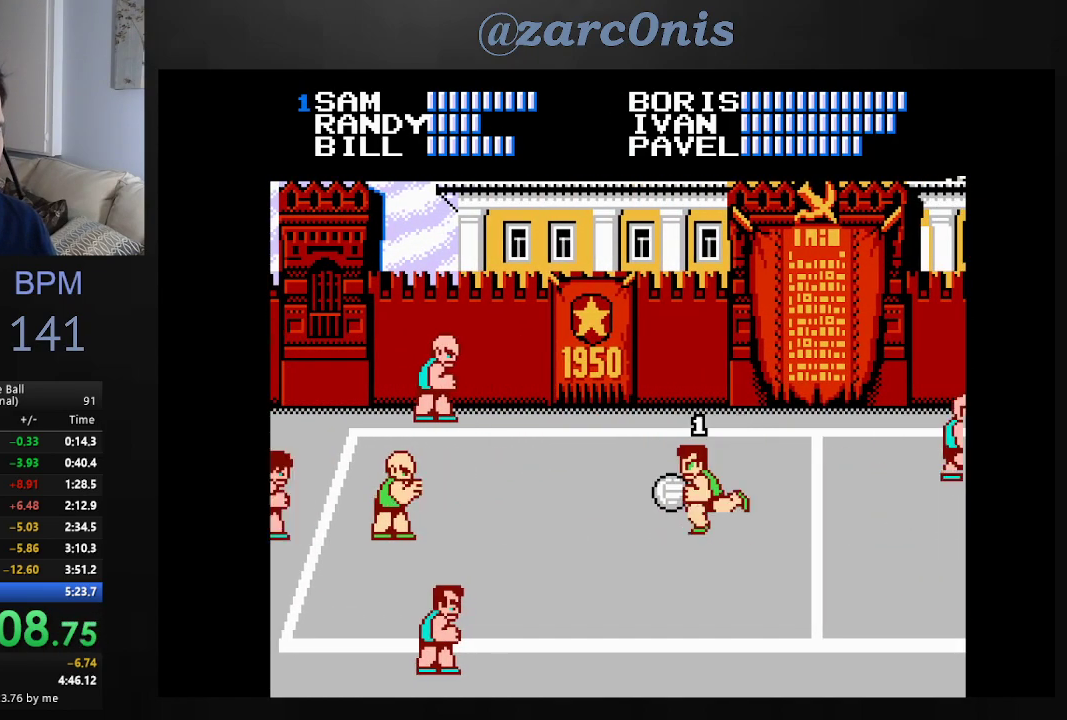
{"buttons": [], "events": [[33, "DPAD_LEFT", "up"], [83, "DPAD_LEFT", "down"], [267, "DPAD_LEFT", "up"], [383, "DPAD_RIGHT", "down"], [467, "DPAD_RIGHT", "up"]]}
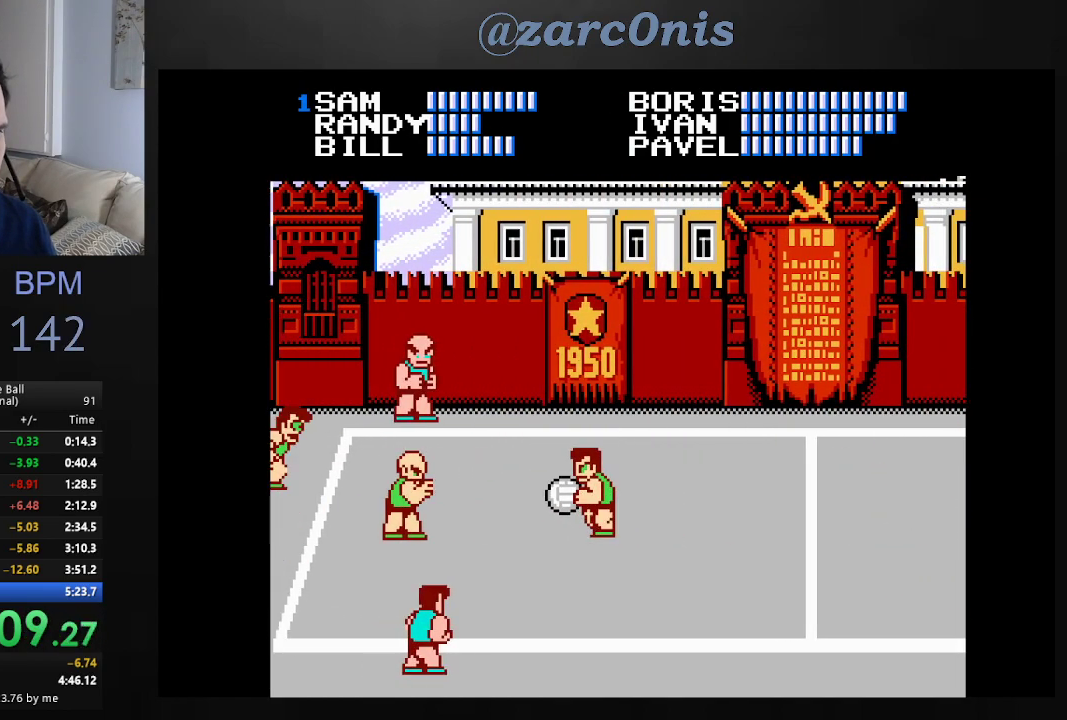
{"buttons": ["DPAD_RIGHT"], "events": [[33, "DPAD_RIGHT", "down"], [117, "DPAD_RIGHT", "up"], [183, "DPAD_RIGHT", "down"], [233, "DPAD_RIGHT", "up"], [317, "DPAD_RIGHT", "down"]]}
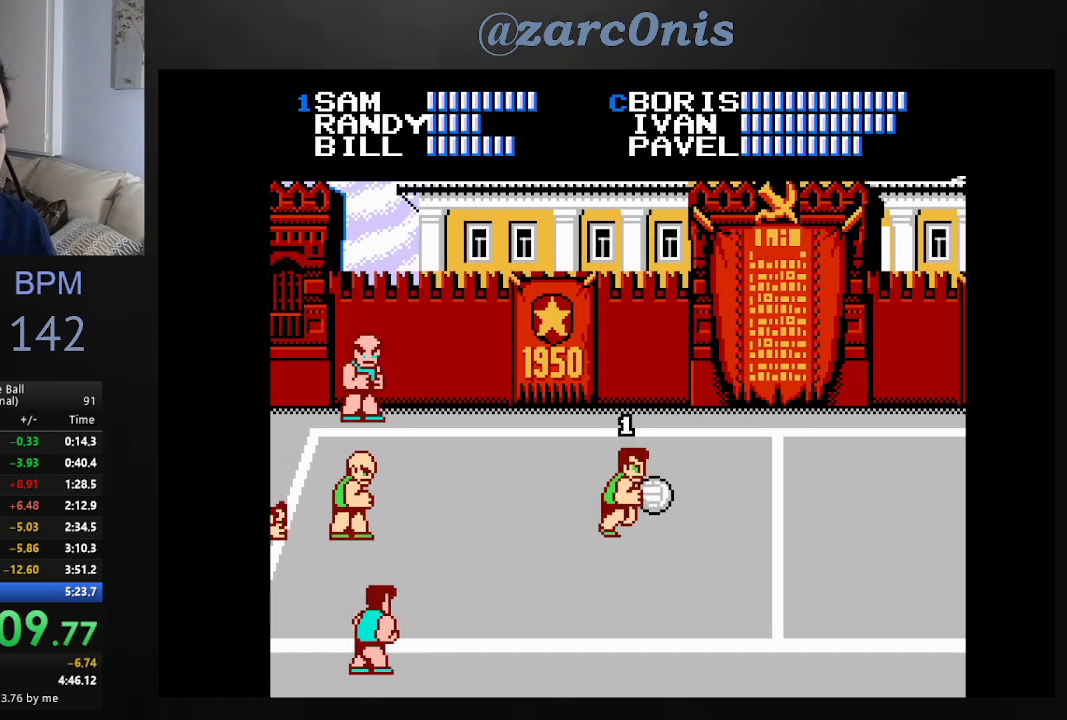
{"buttons": ["A", "DPAD_UP", "DPAD_RIGHT"], "events": [[67, "DPAD_UP", "down"], [400, "A", "down"]]}
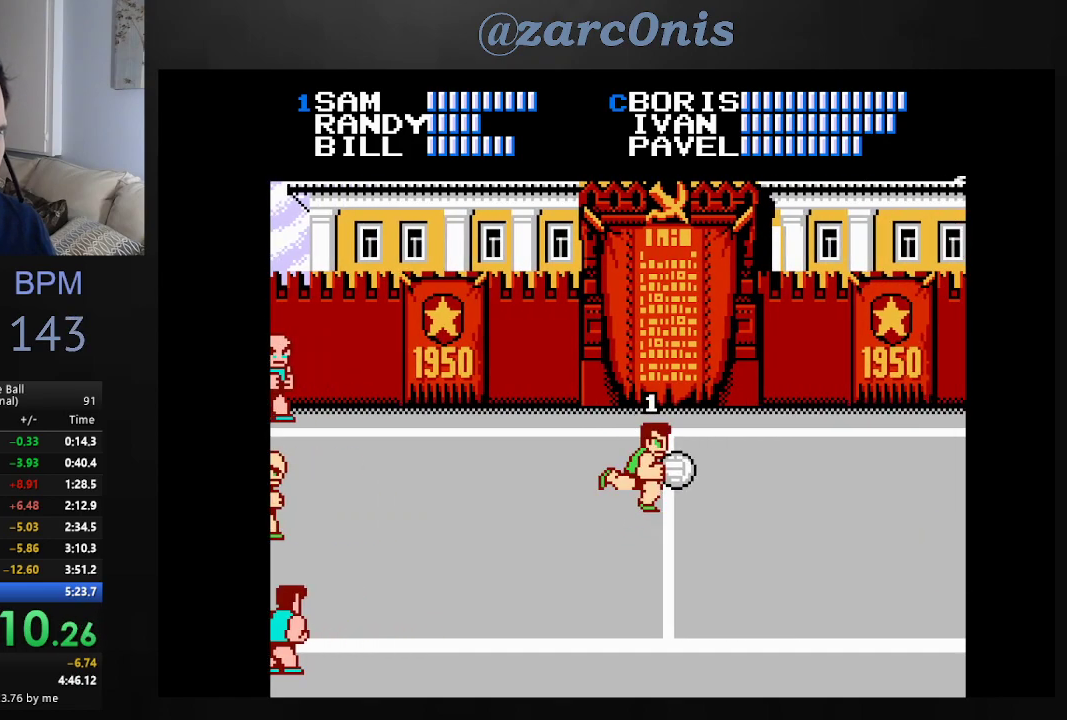
{"buttons": [], "events": [[33, "DPAD_UP", "up"], [67, "DPAD_RIGHT", "up"], [200, "A", "up"], [267, "DPAD_DOWN", "down"], [433, "DPAD_DOWN", "up"]]}
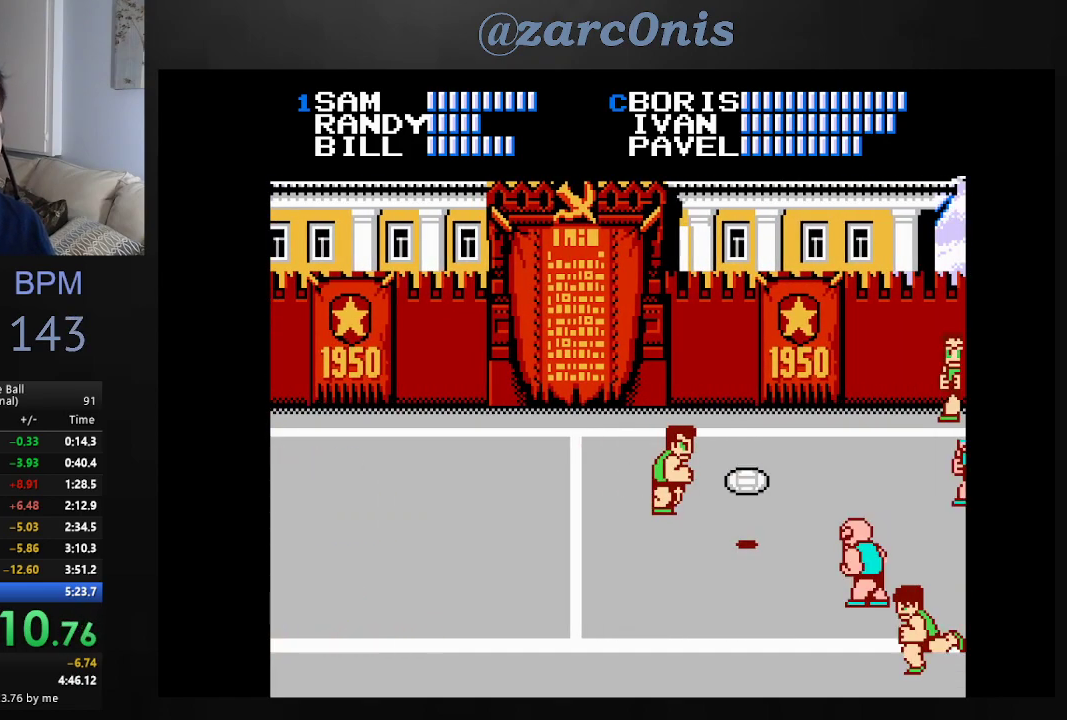
{"buttons": ["DPAD_UP"], "events": [[83, "DPAD_UP", "down"]]}
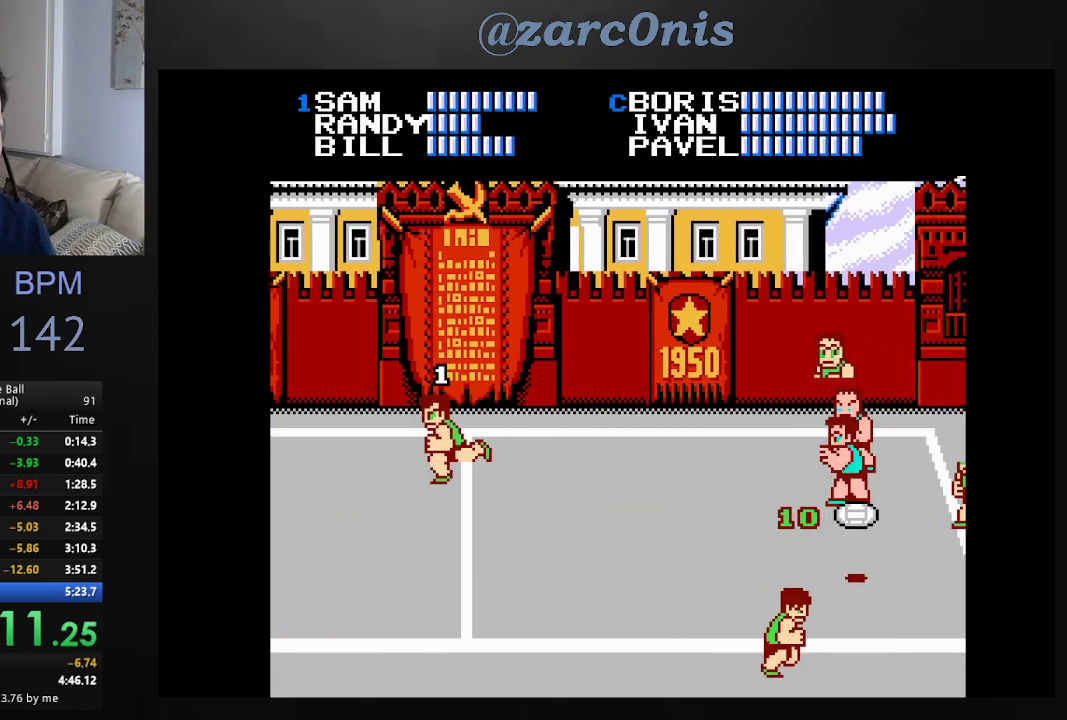
{"buttons": ["B"], "events": [[17, "B", "down"], [117, "B", "up"], [167, "B", "down"], [200, "DPAD_UP", "up"], [250, "B", "up"], [333, "B", "down"], [400, "B", "up"], [467, "B", "down"]]}
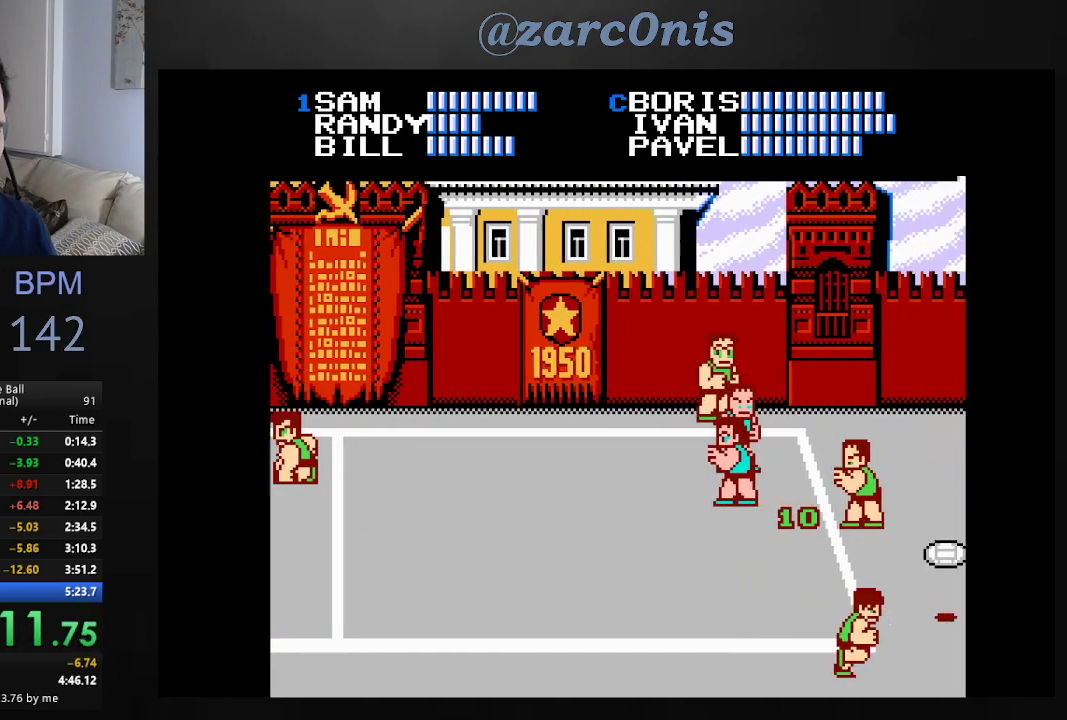
{"buttons": [], "events": [[33, "B", "up"]]}
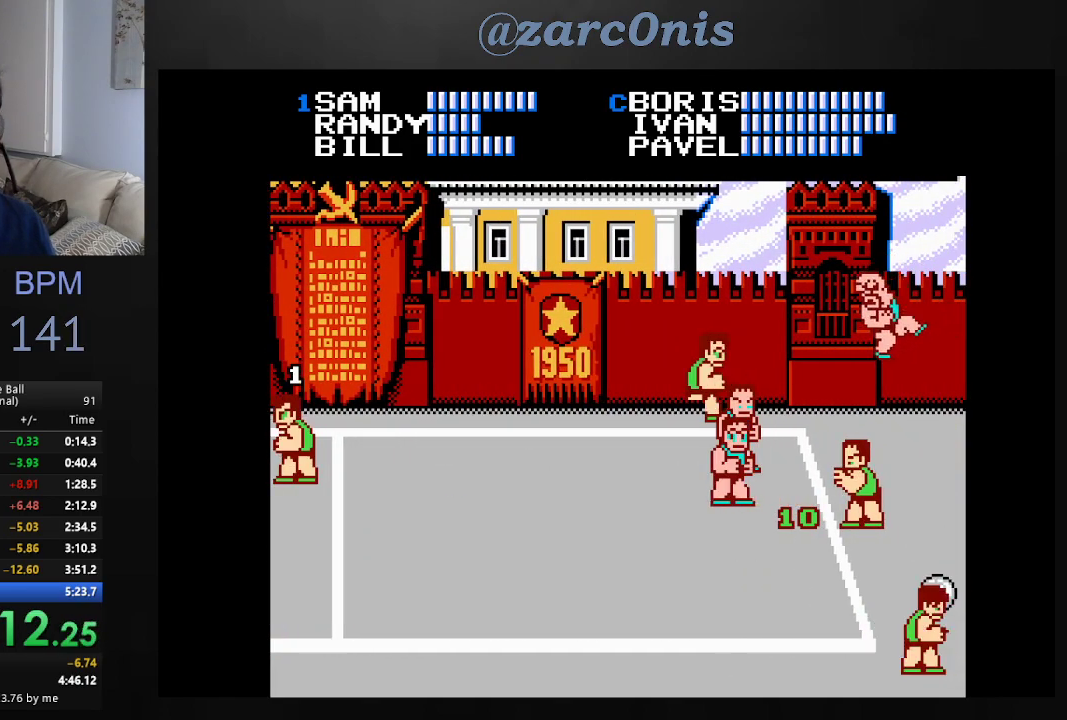
{"buttons": [], "events": []}
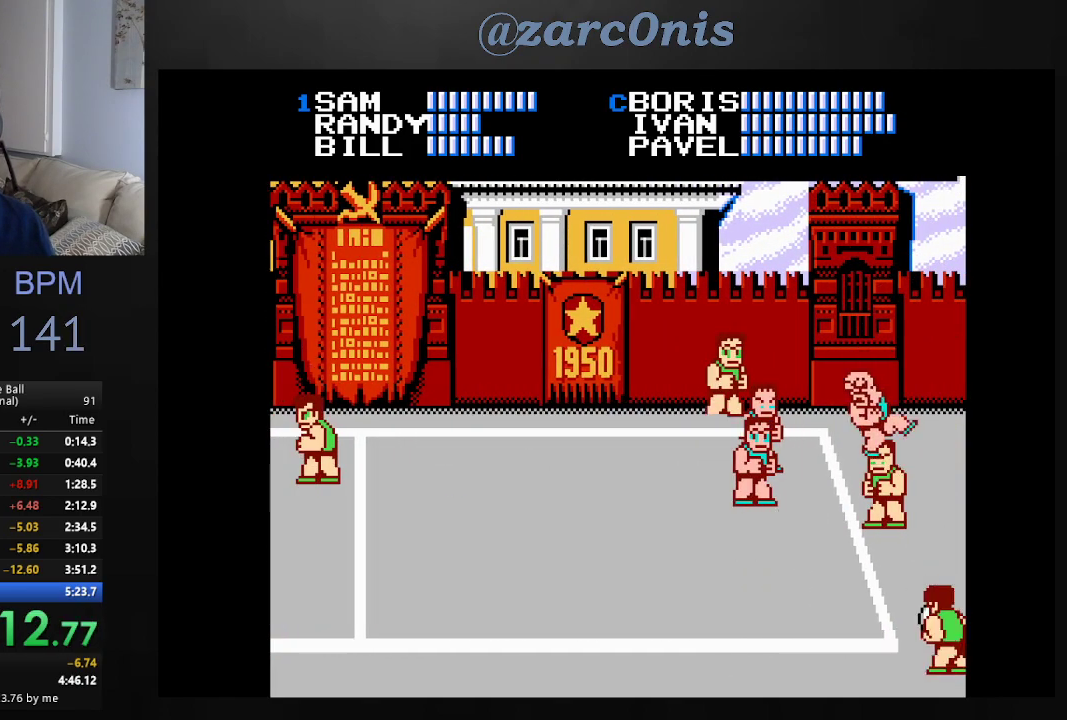
{"buttons": [], "events": []}
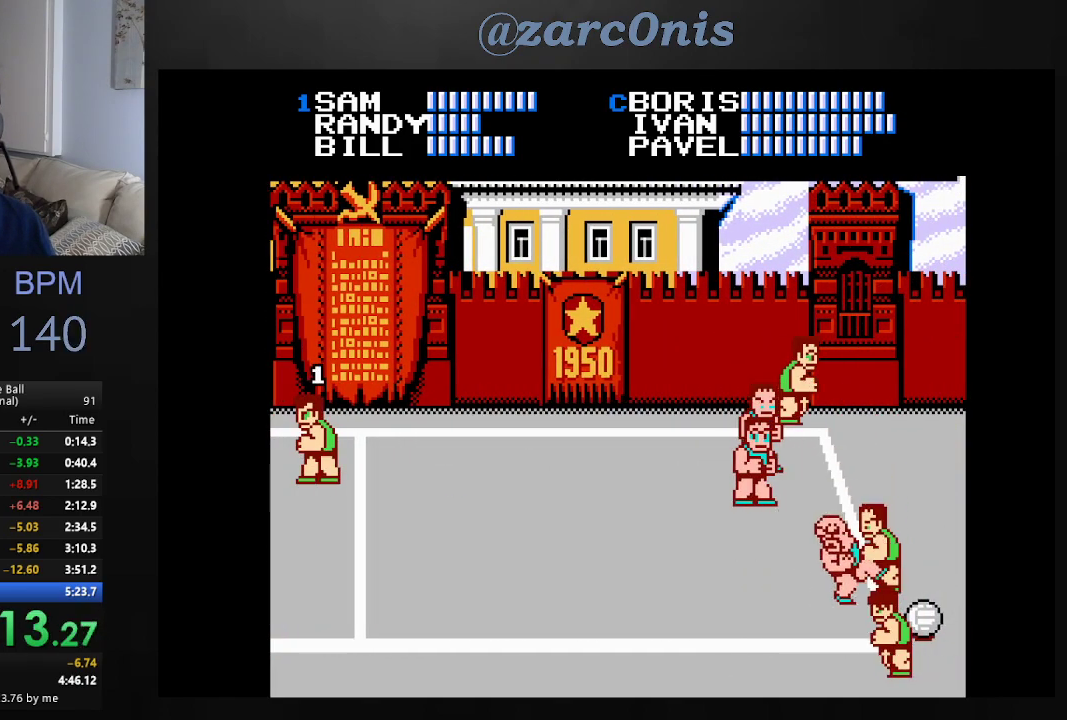
{"buttons": [], "events": []}
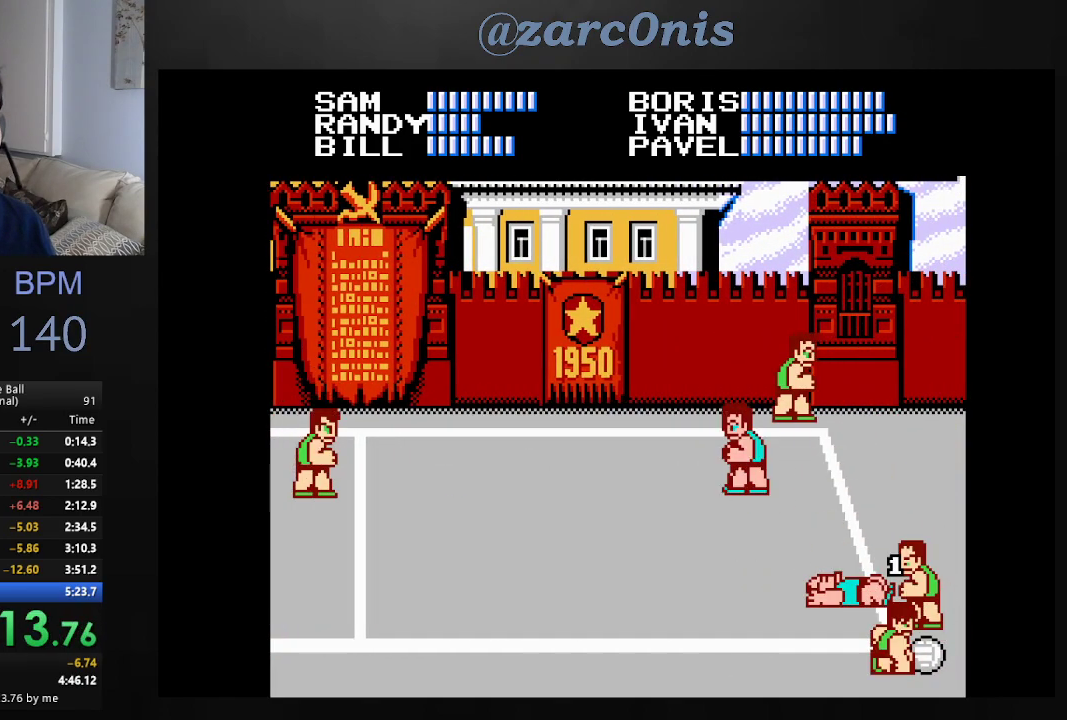
{"buttons": ["B", "DPAD_LEFT"], "events": [[83, "DPAD_LEFT", "down"], [350, "B", "down"], [433, "B", "up"], [500, "B", "down"]]}
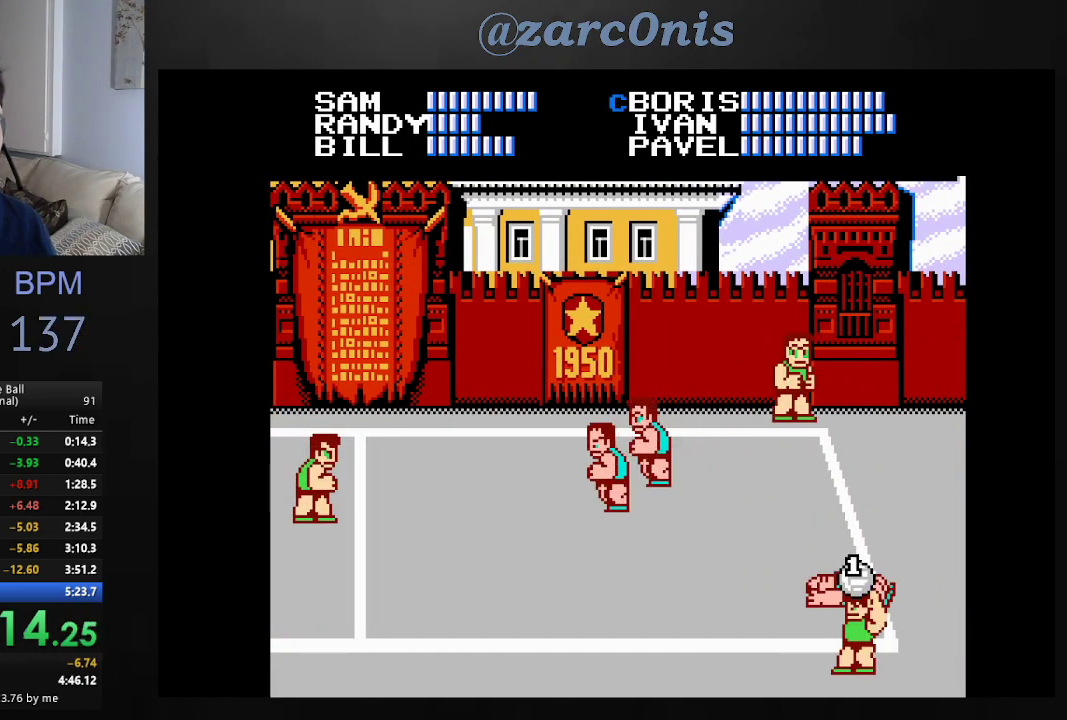
{"buttons": [], "events": [[83, "B", "up"], [133, "B", "down"], [150, "DPAD_LEFT", "up"], [217, "B", "up"]]}
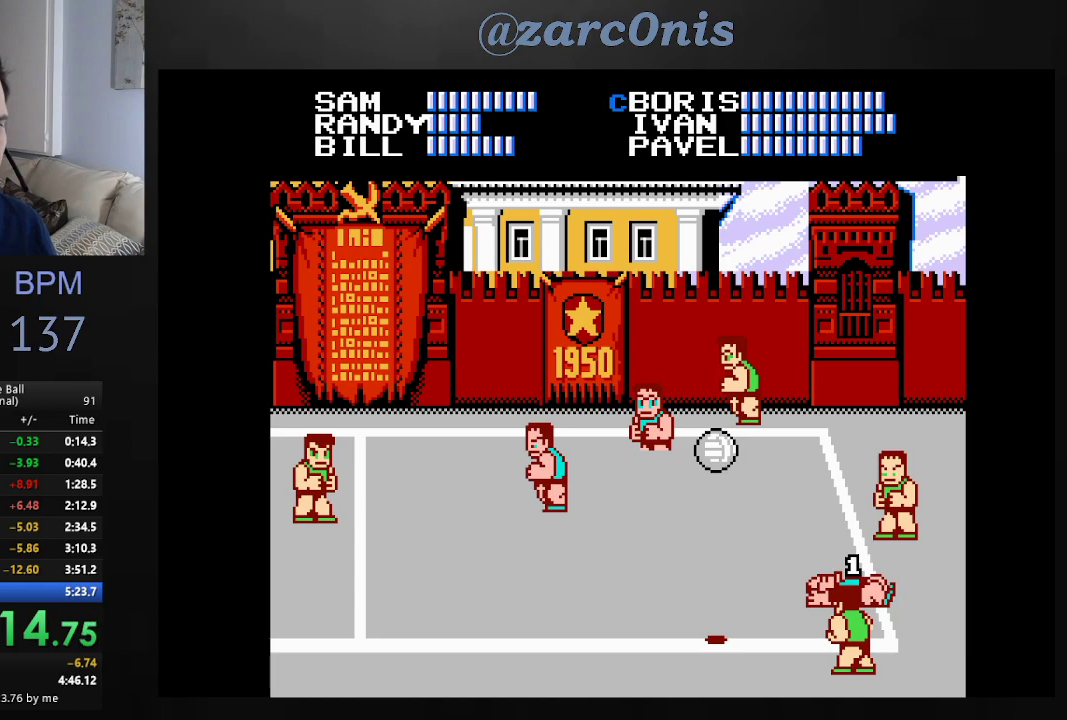
{"buttons": [], "events": [[433, "DPAD_LEFT", "down"], [483, "DPAD_LEFT", "up"]]}
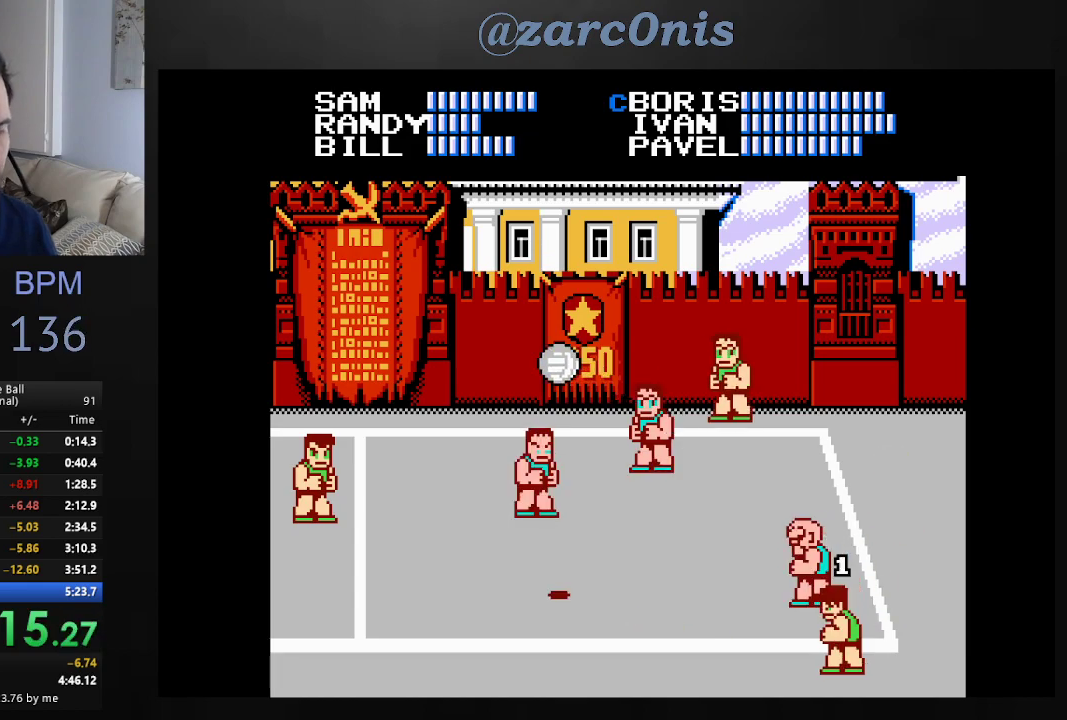
{"buttons": [], "events": []}
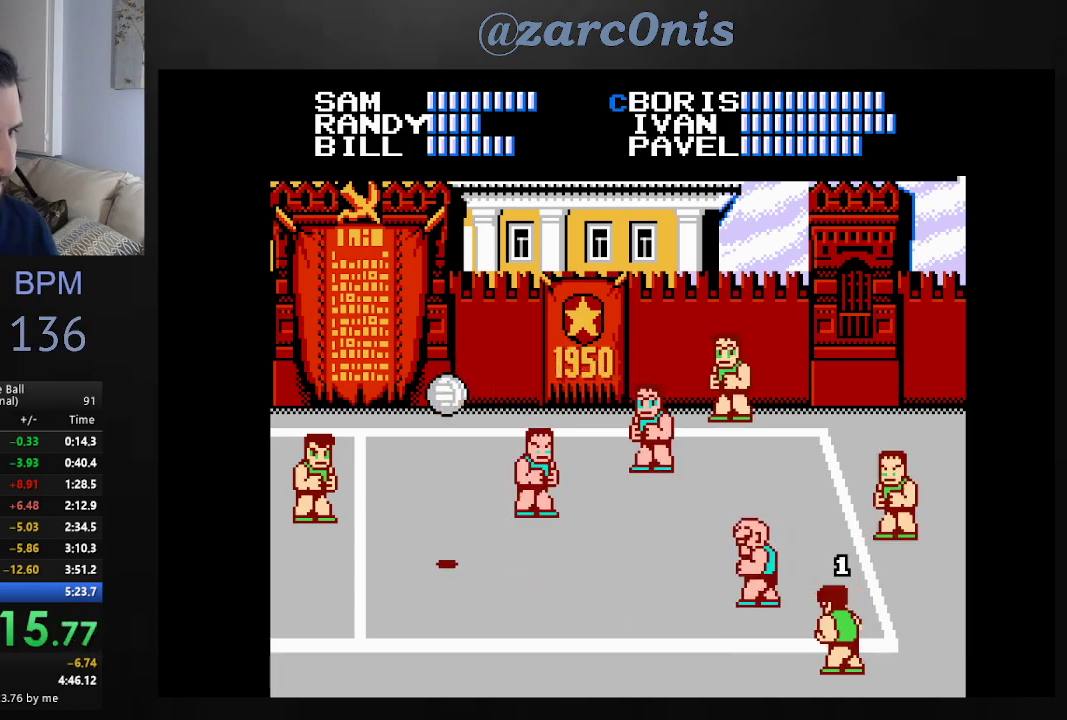
{"buttons": ["DPAD_LEFT"], "events": [[183, "DPAD_LEFT", "down"]]}
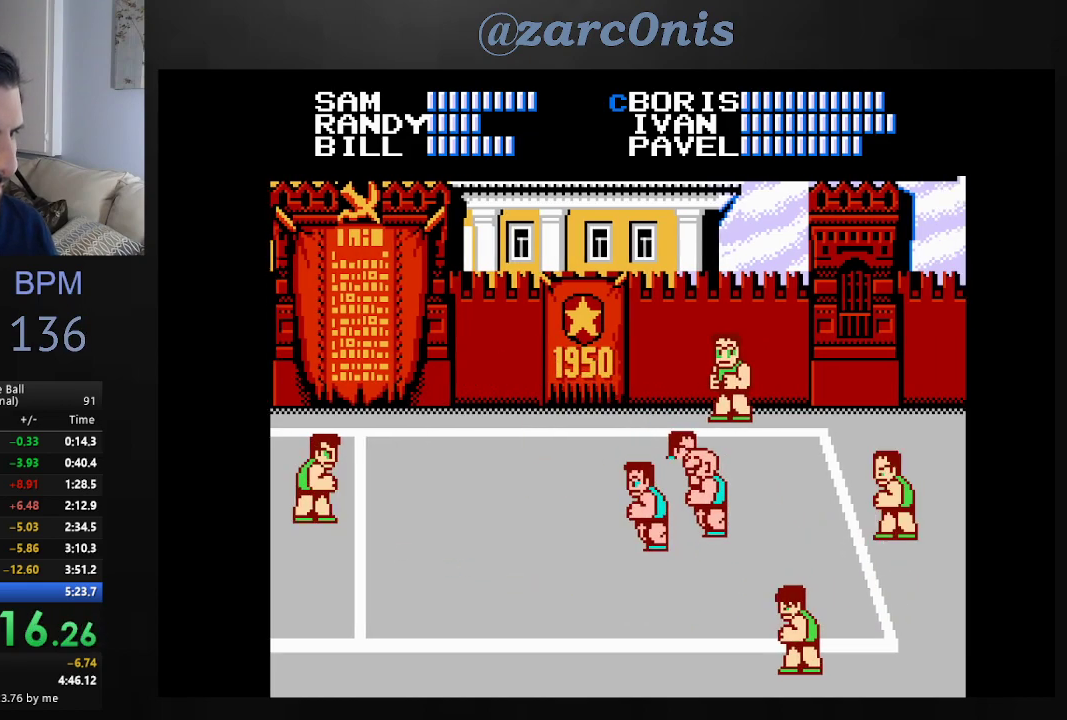
{"buttons": [], "events": [[250, "B", "down"], [333, "B", "up"], [400, "B", "down"], [433, "DPAD_LEFT", "up"], [483, "B", "up"]]}
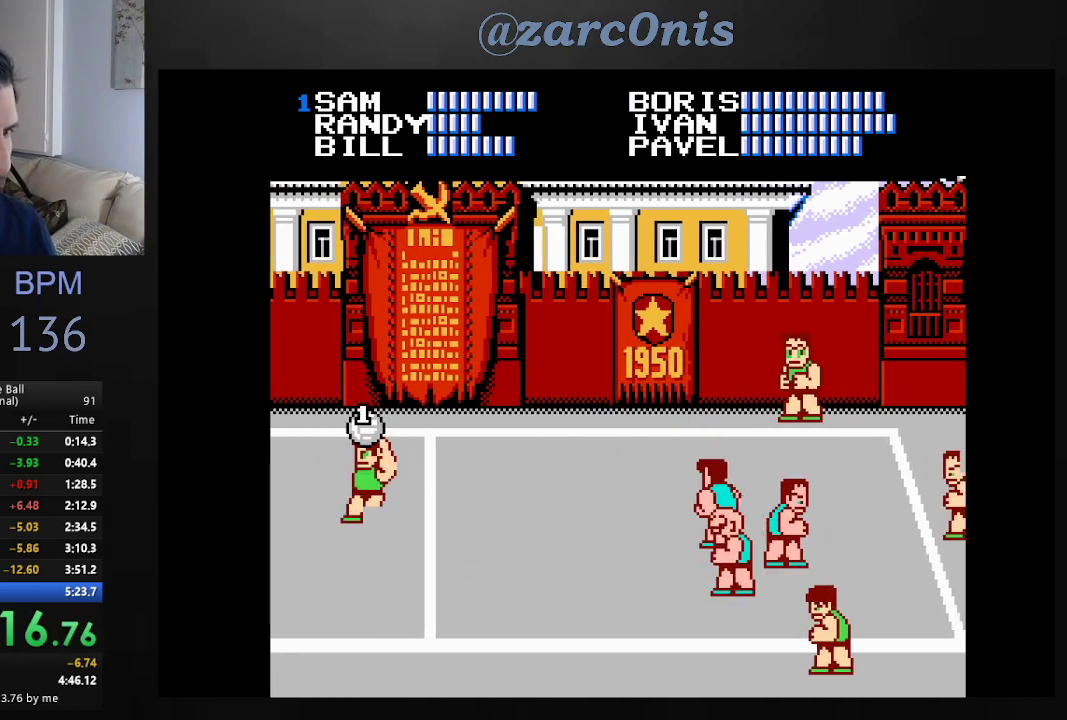
{"buttons": [], "events": []}
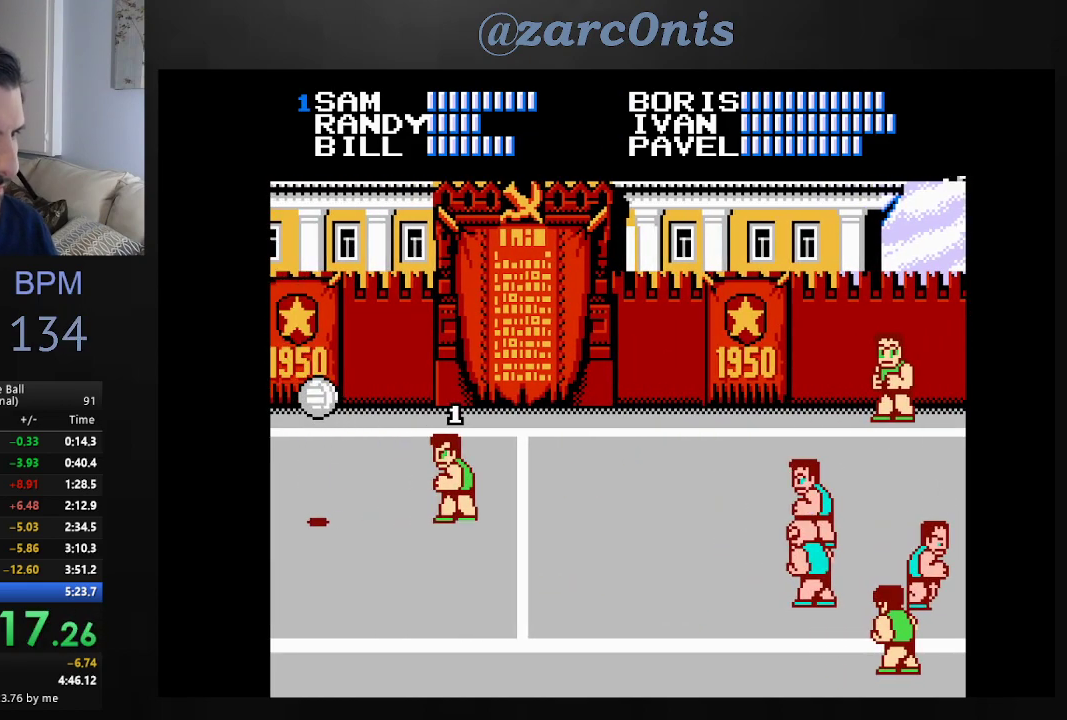
{"buttons": ["DPAD_RIGHT"], "events": [[500, "DPAD_RIGHT", "down"]]}